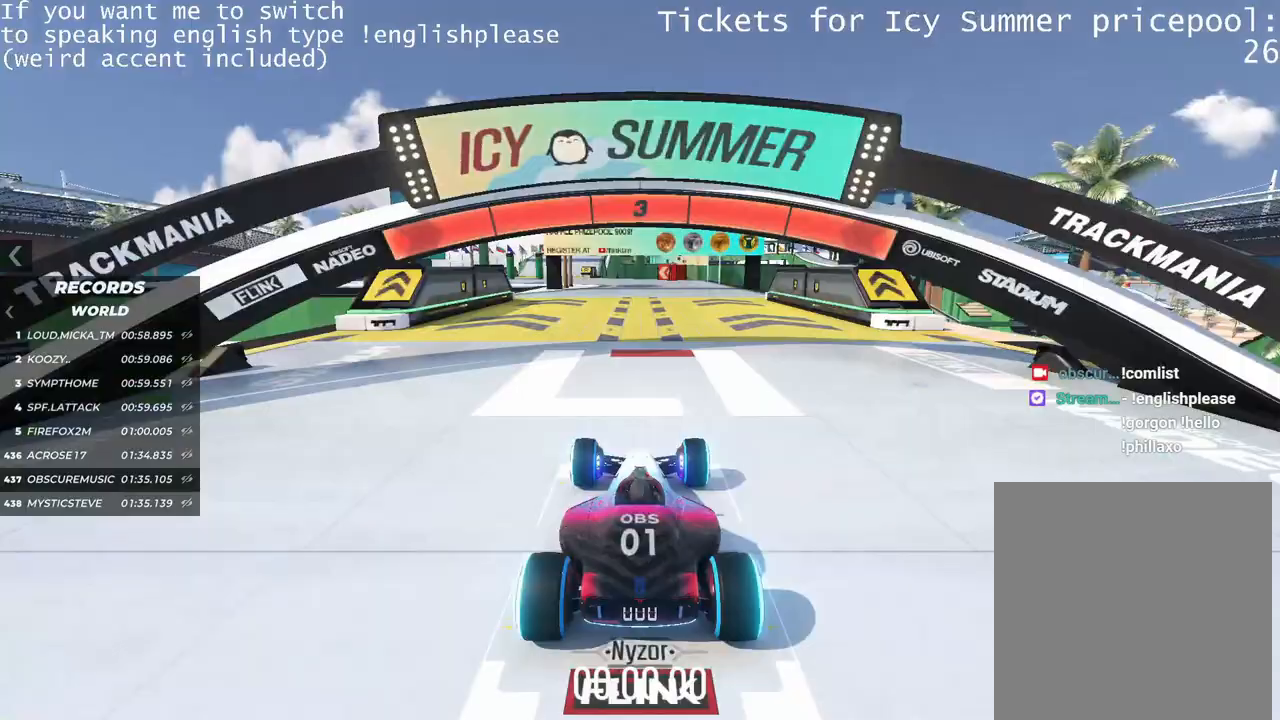
Gameplay with keyboard; each line is a JSON object with the keys held at the frame after it. "events" lists presses ("down") and releases ("up") of "down", "left", "right" and "up" between this image and that frame as [ms after this image, input, new state], when the widget could be followed in between. No other keys are recorded. Mouse input is not recorded.
{"keys": [], "events": []}
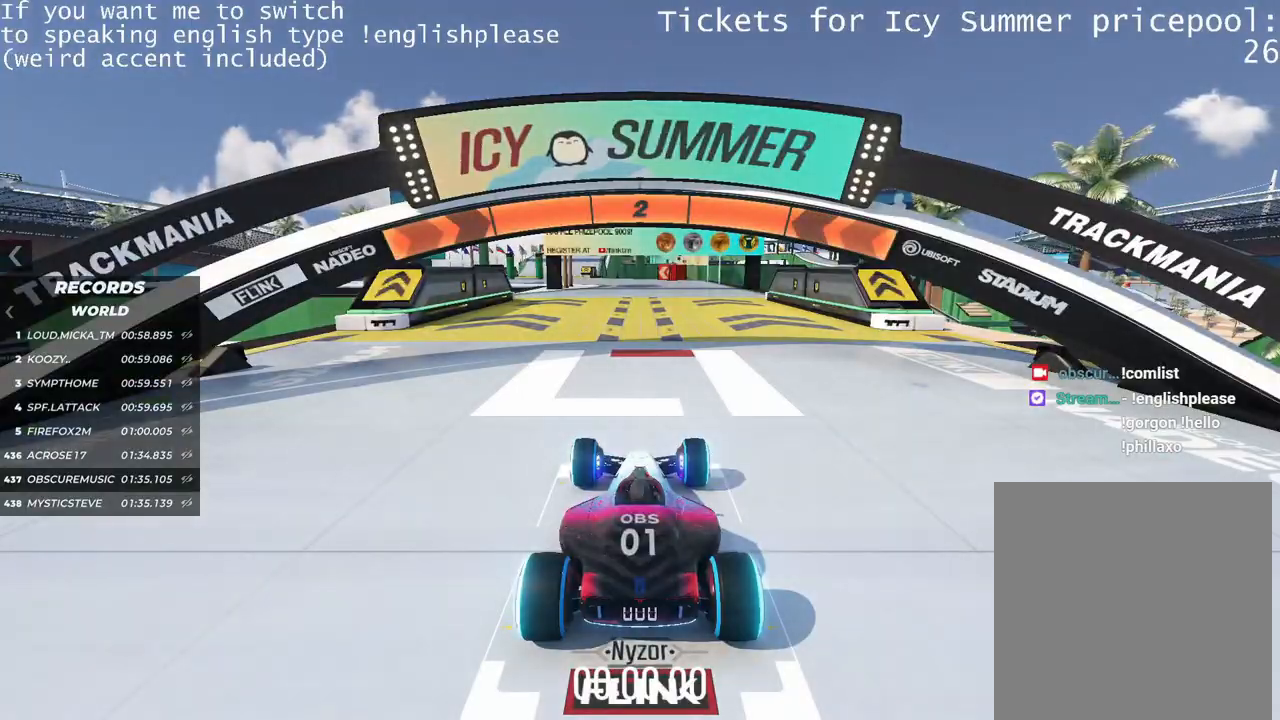
{"keys": [], "events": []}
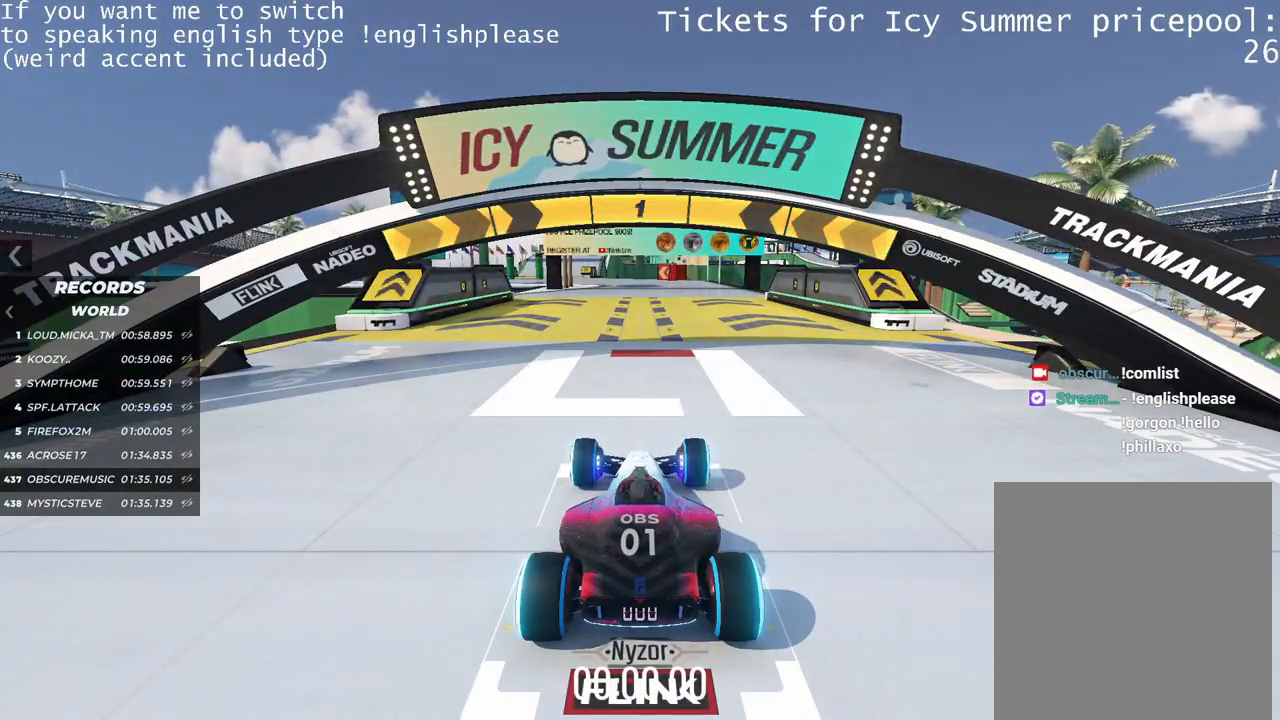
{"keys": ["up"], "events": [[350, "up", "down"]]}
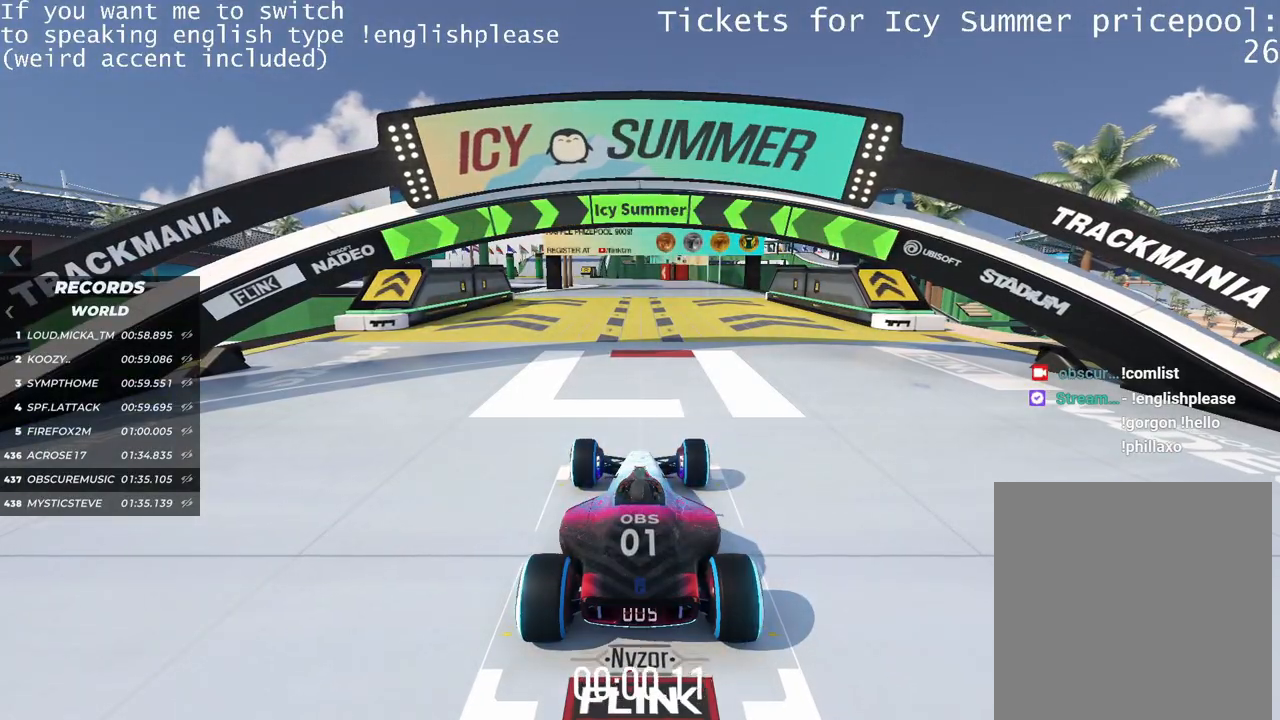
{"keys": ["up"], "events": []}
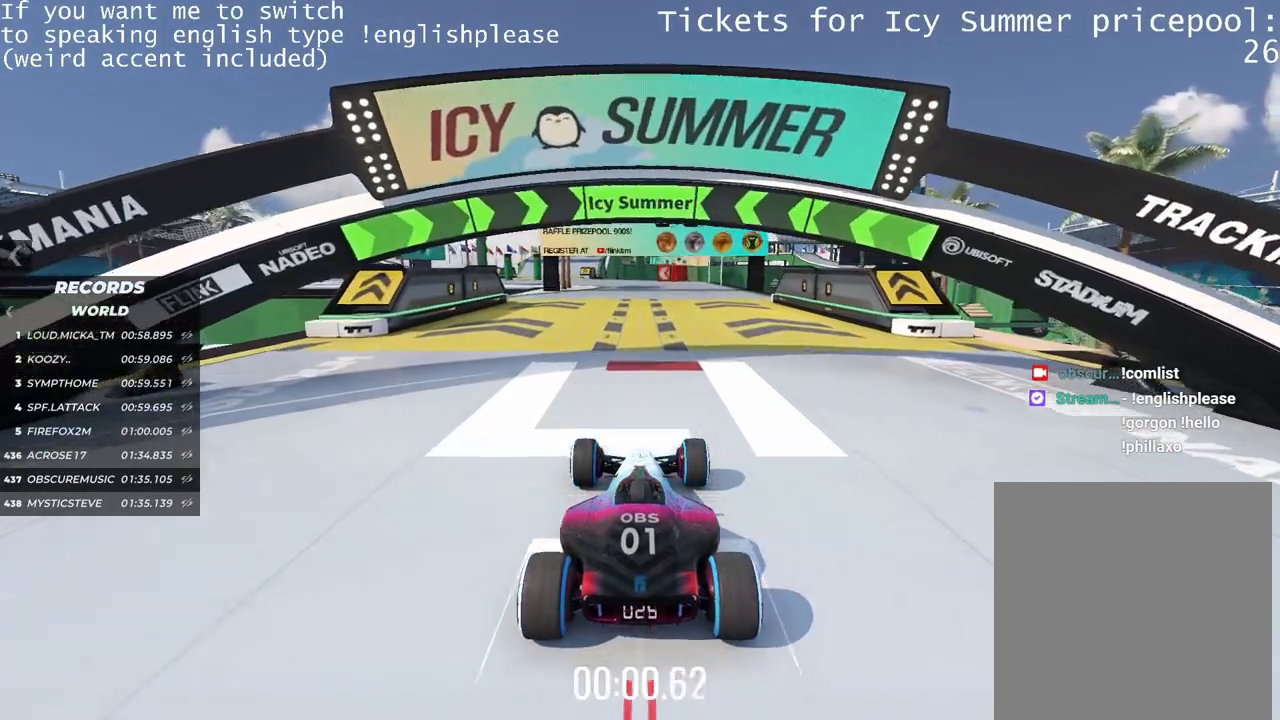
{"keys": ["up"], "events": []}
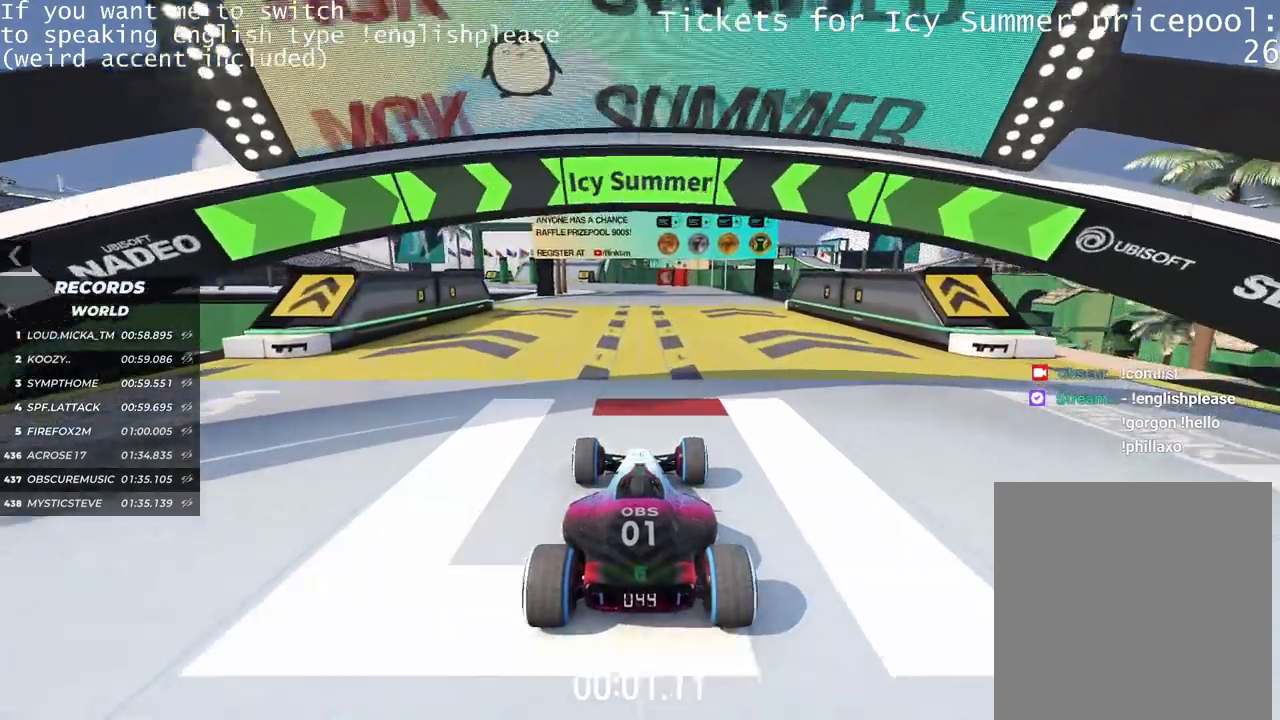
{"keys": ["up"], "events": [[67, "left", "down"], [134, "left", "up"]]}
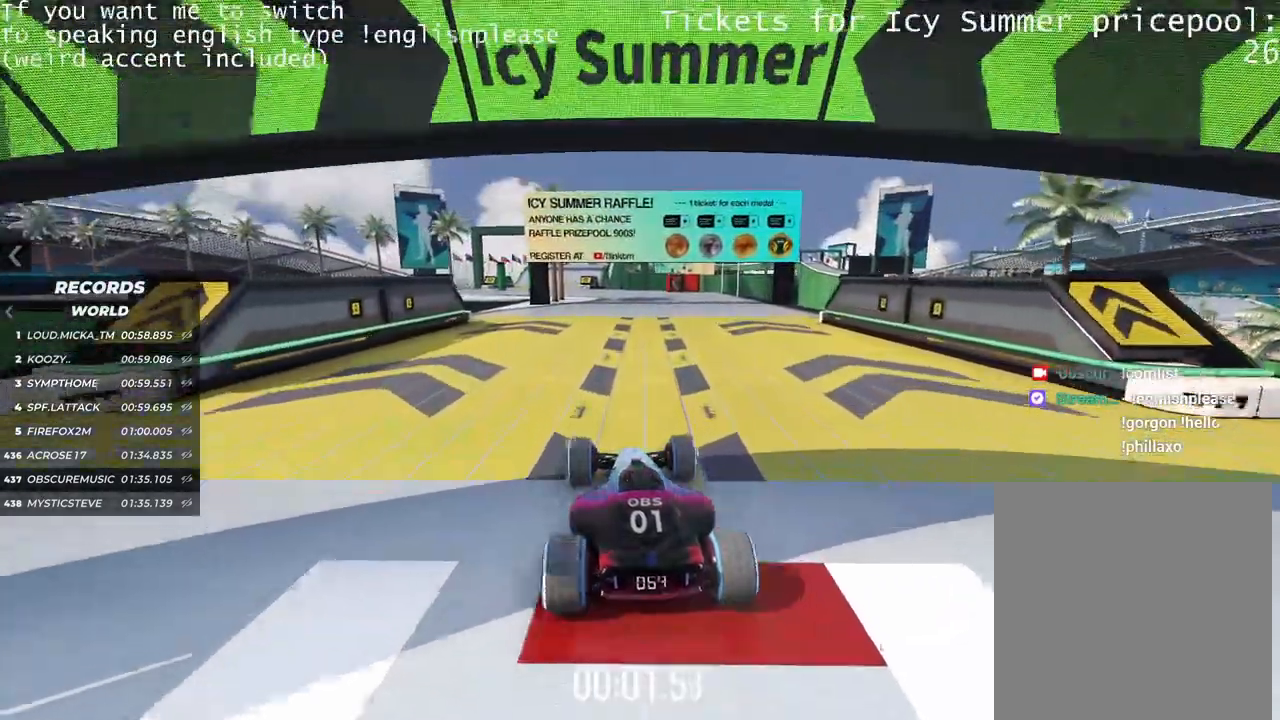
{"keys": ["up"], "events": []}
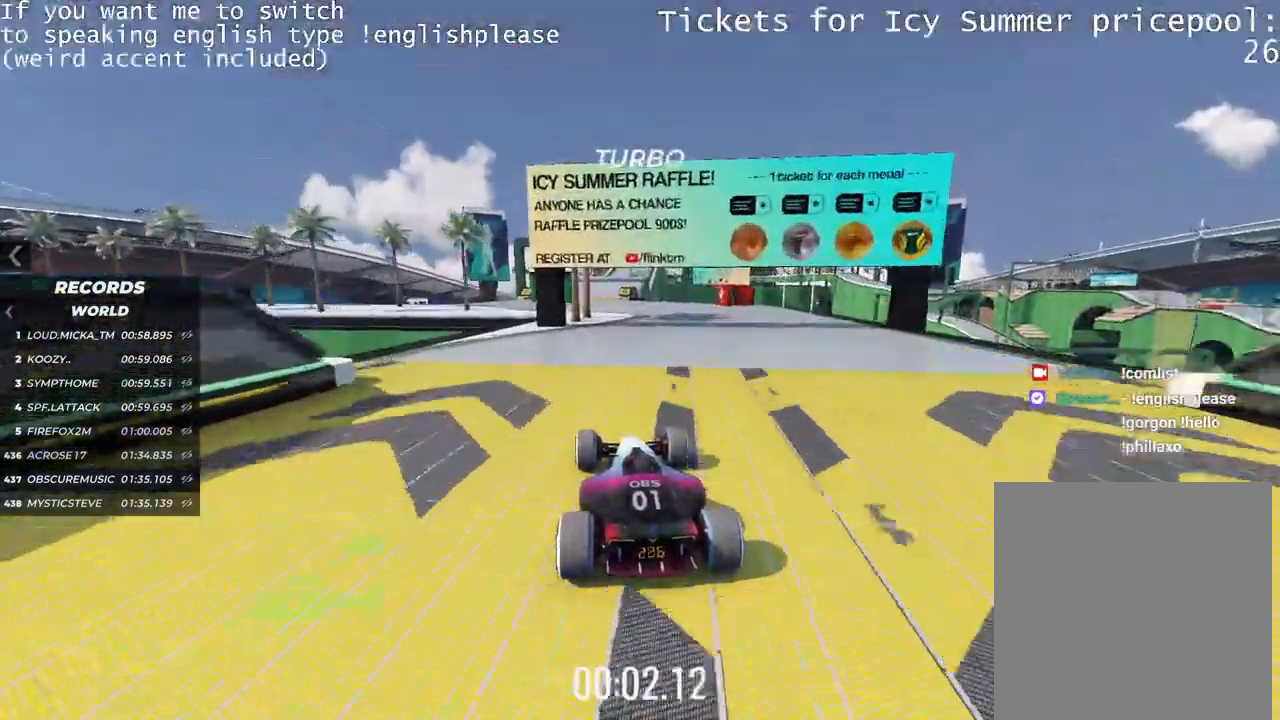
{"keys": ["up"], "events": []}
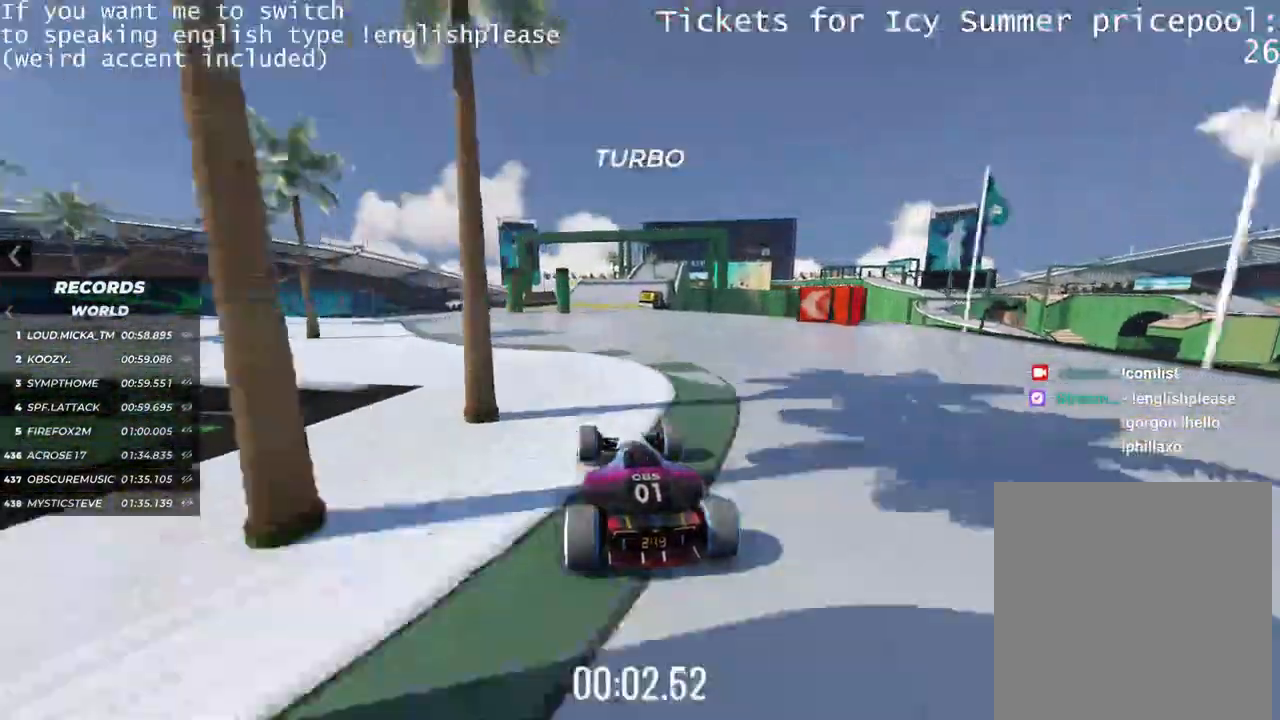
{"keys": ["up"], "events": []}
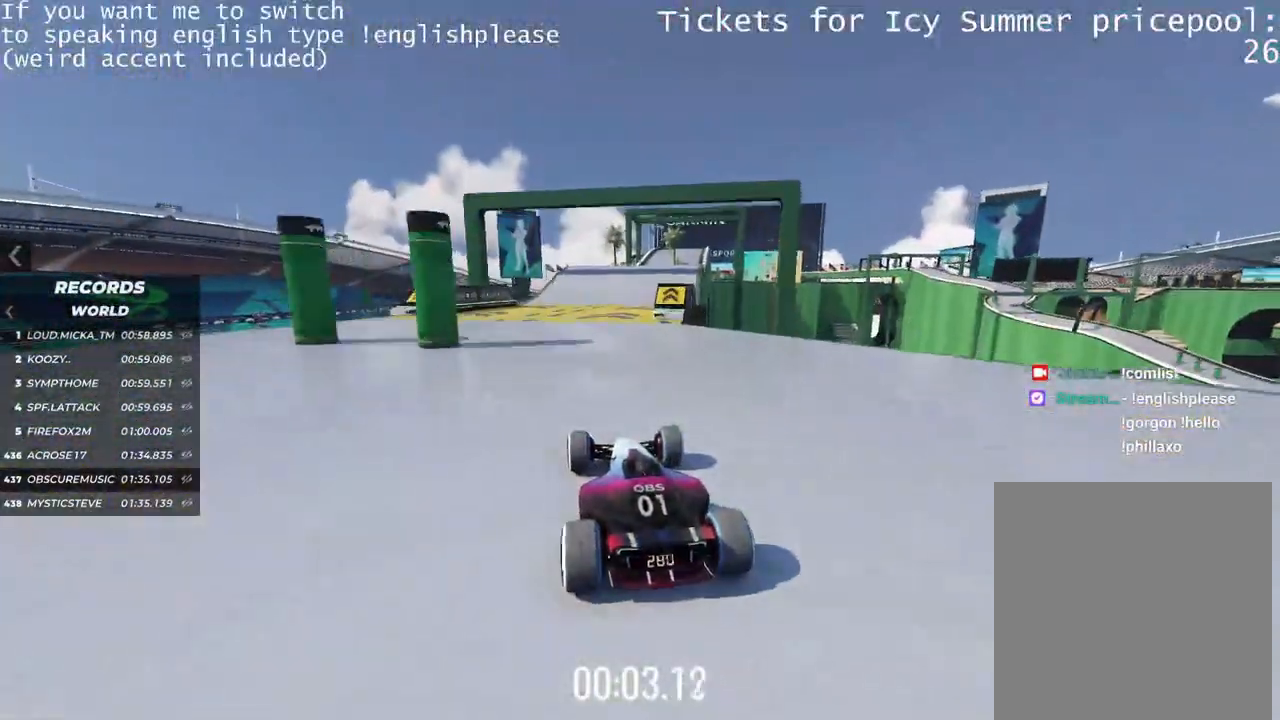
{"keys": ["right", "up"], "events": [[117, "right", "down"]]}
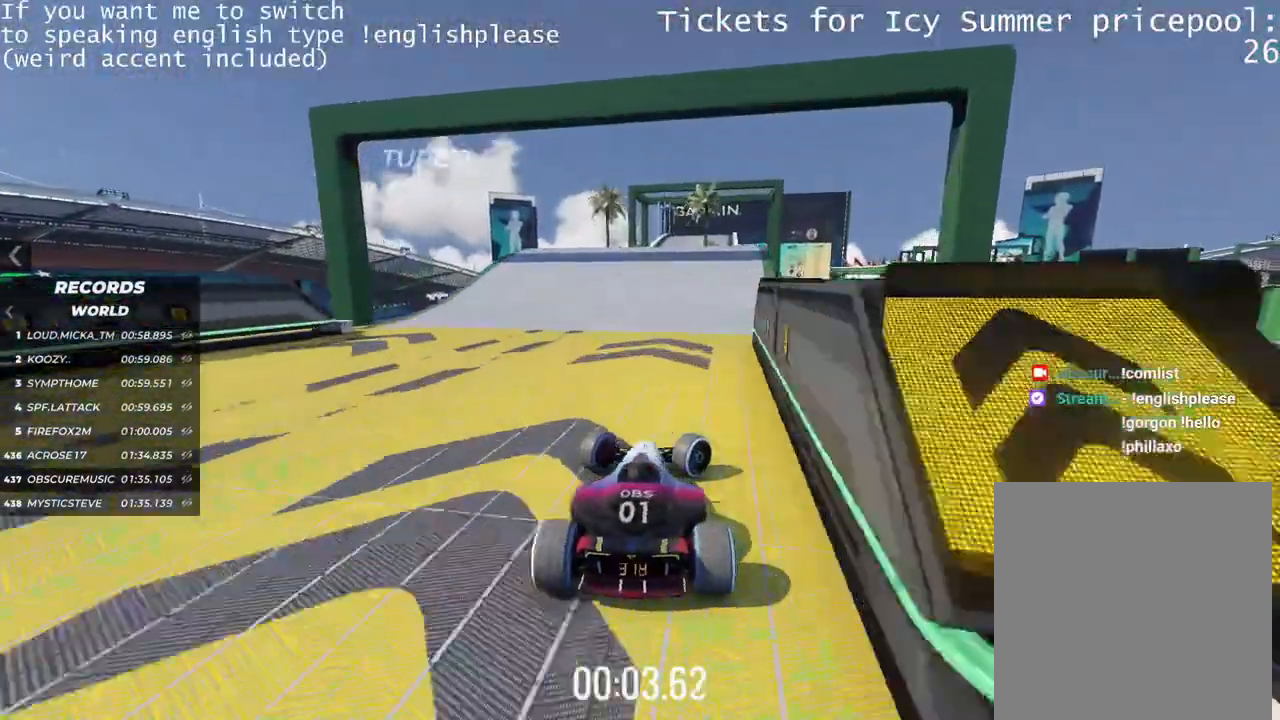
{"keys": ["up"], "events": [[267, "right", "up"]]}
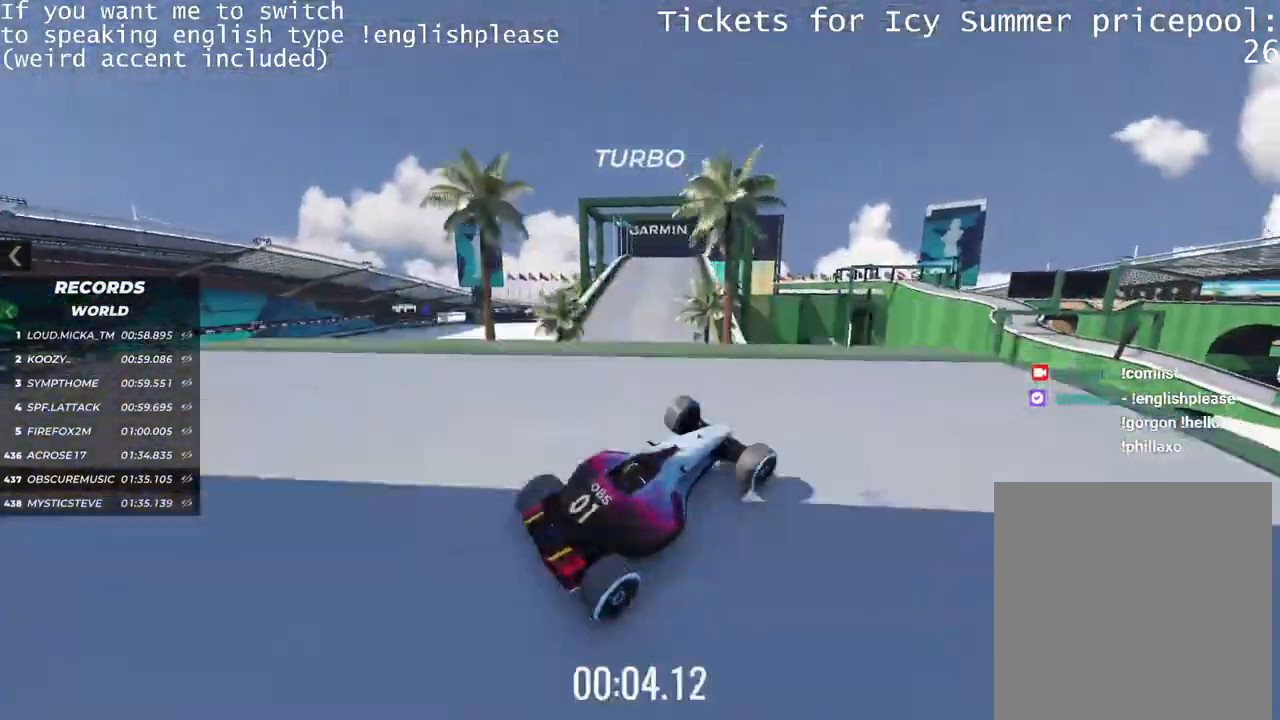
{"keys": ["down", "left", "up"], "events": [[433, "down", "down"], [433, "left", "down"]]}
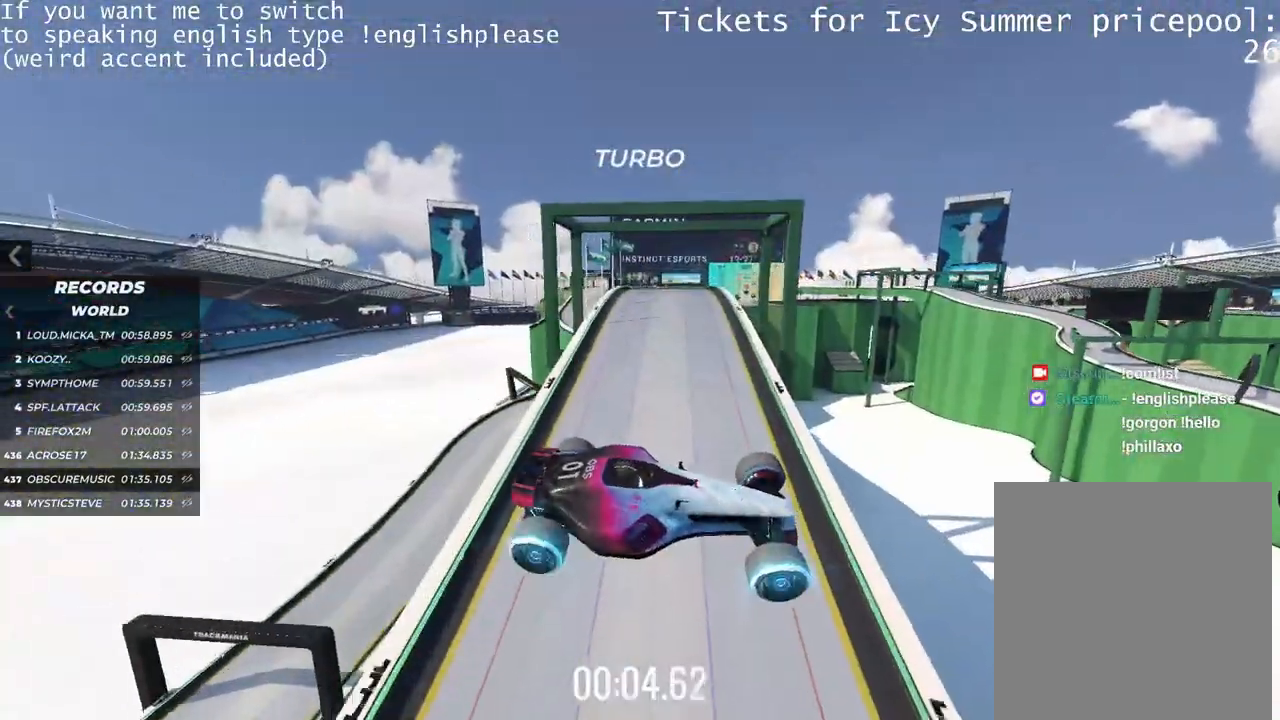
{"keys": ["left", "up"], "events": [[133, "down", "up"]]}
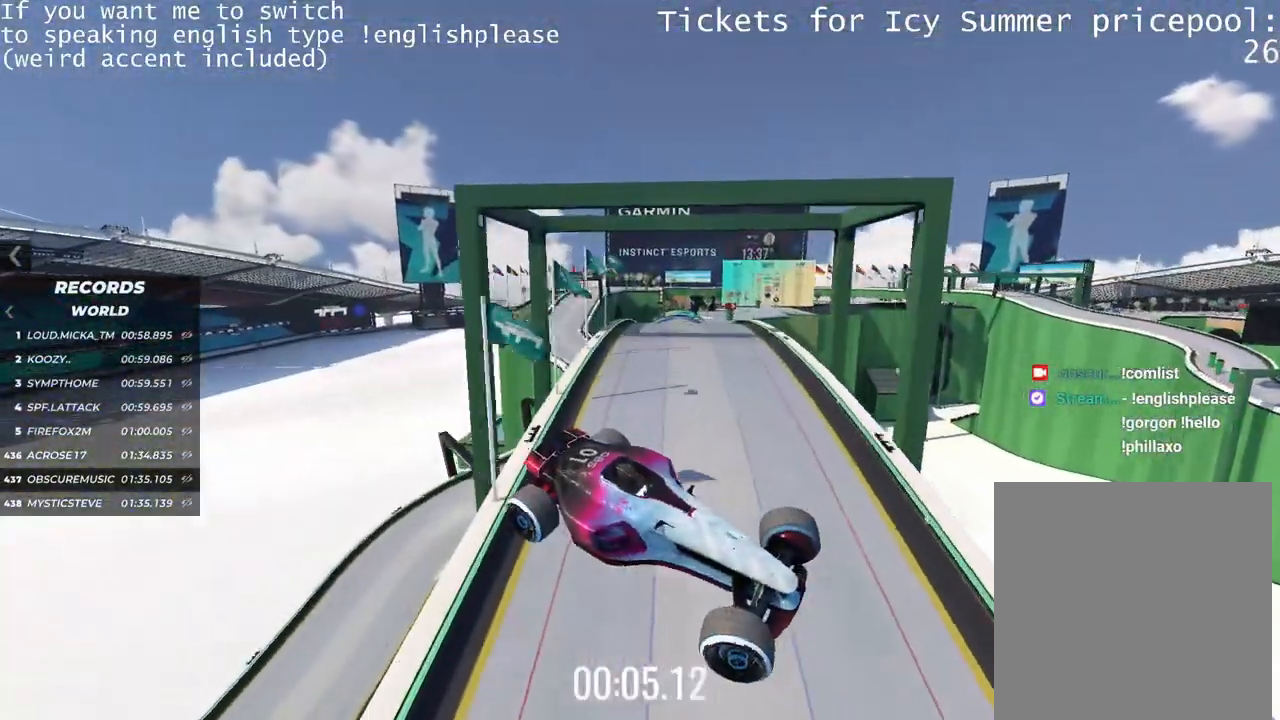
{"keys": ["left"], "events": [[67, "up", "up"]]}
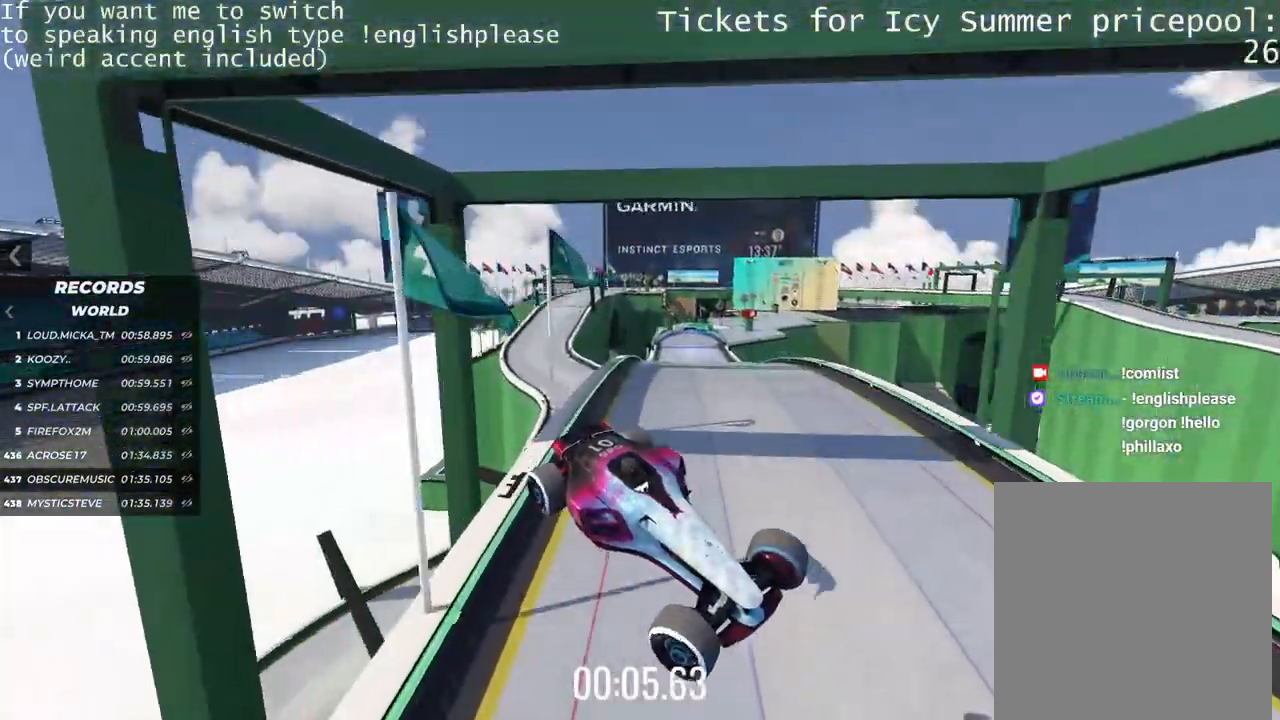
{"keys": ["up"], "events": [[67, "up", "down"], [133, "left", "up"]]}
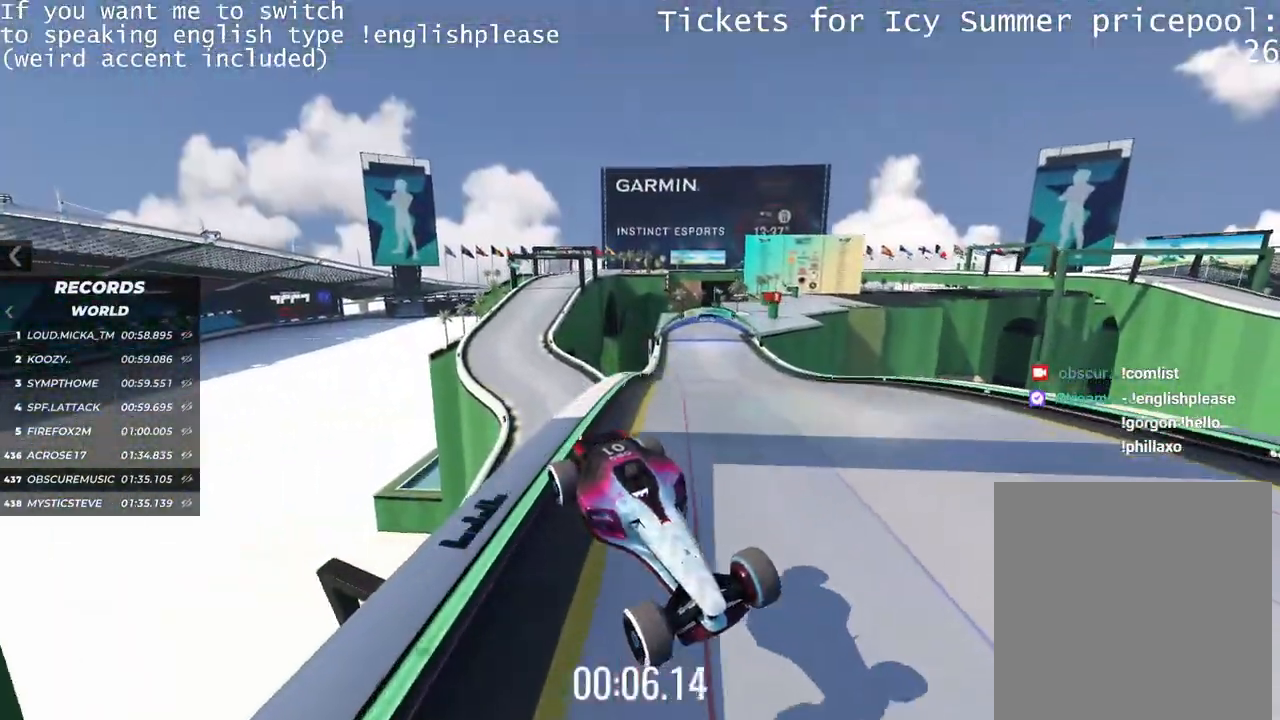
{"keys": ["up"], "events": []}
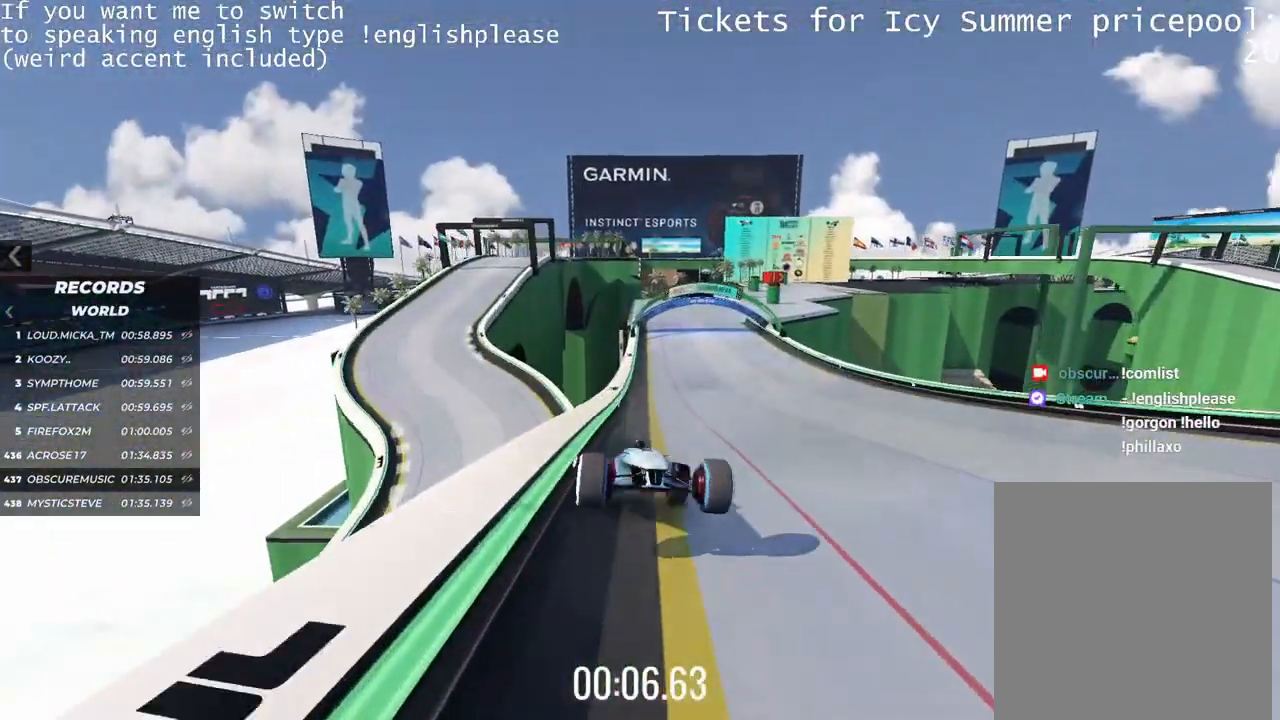
{"keys": ["left", "up"], "events": [[117, "left", "down"]]}
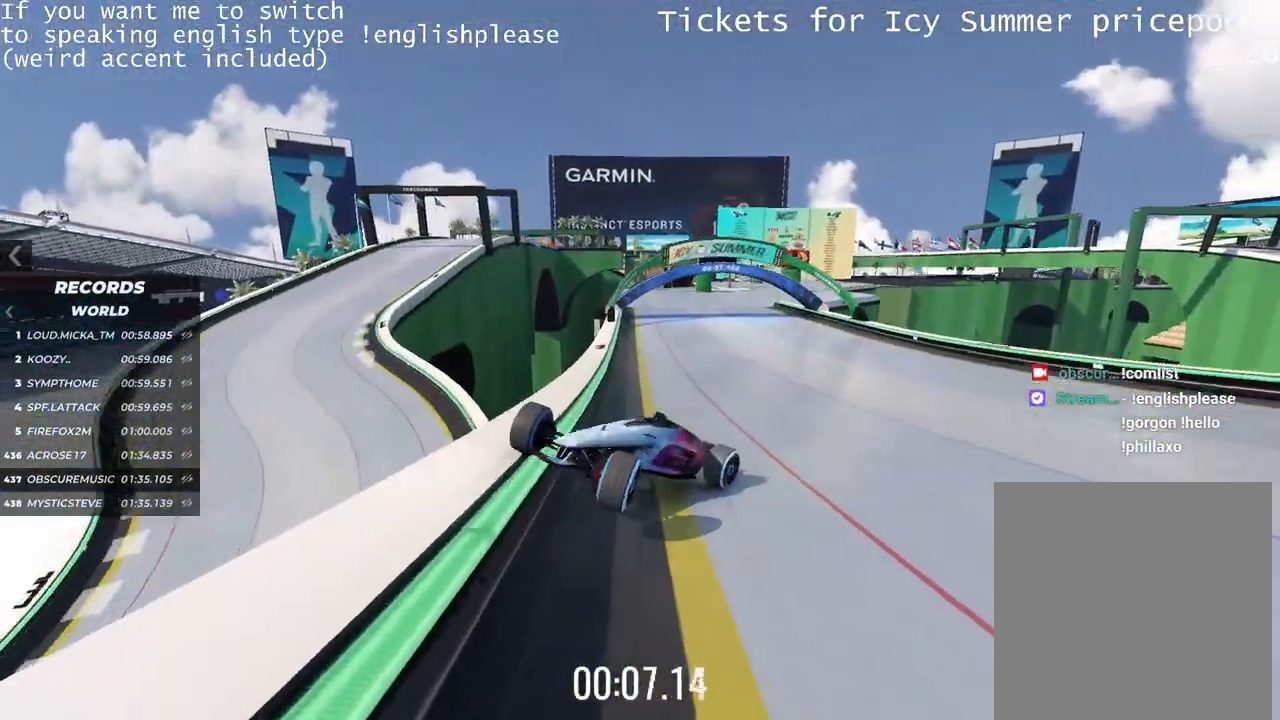
{"keys": ["left", "up"], "events": []}
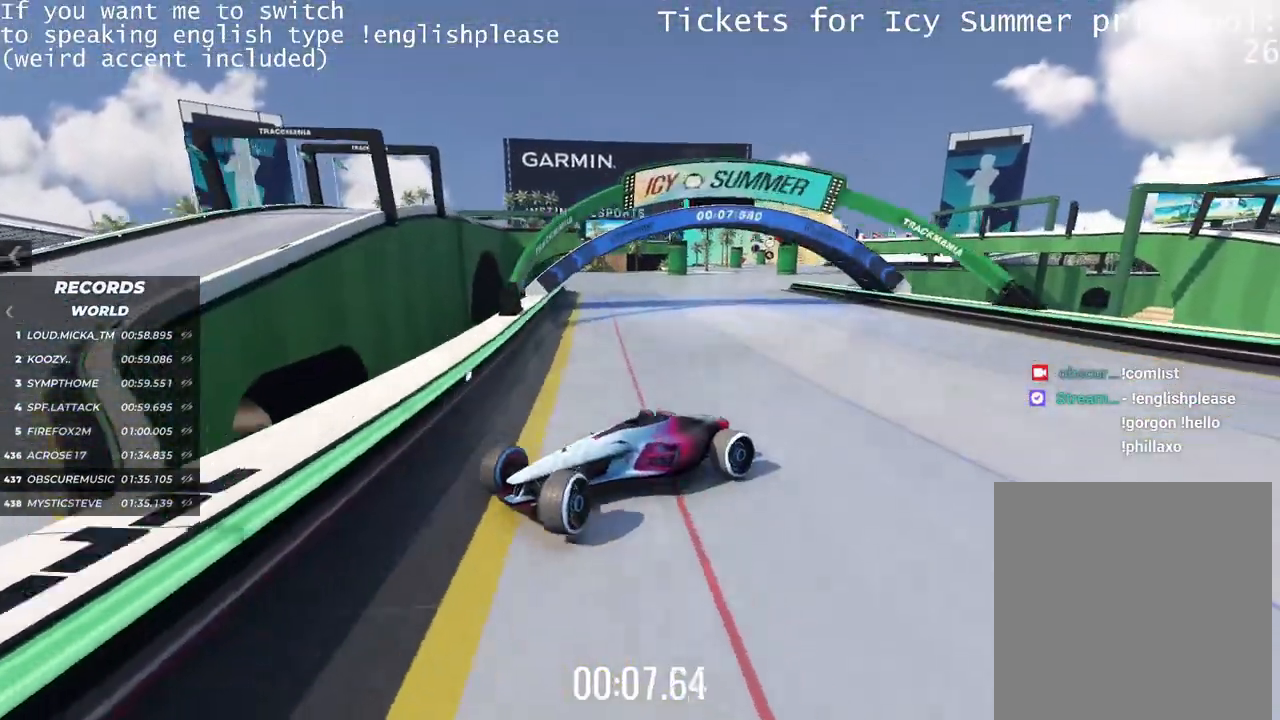
{"keys": ["left", "up"], "events": []}
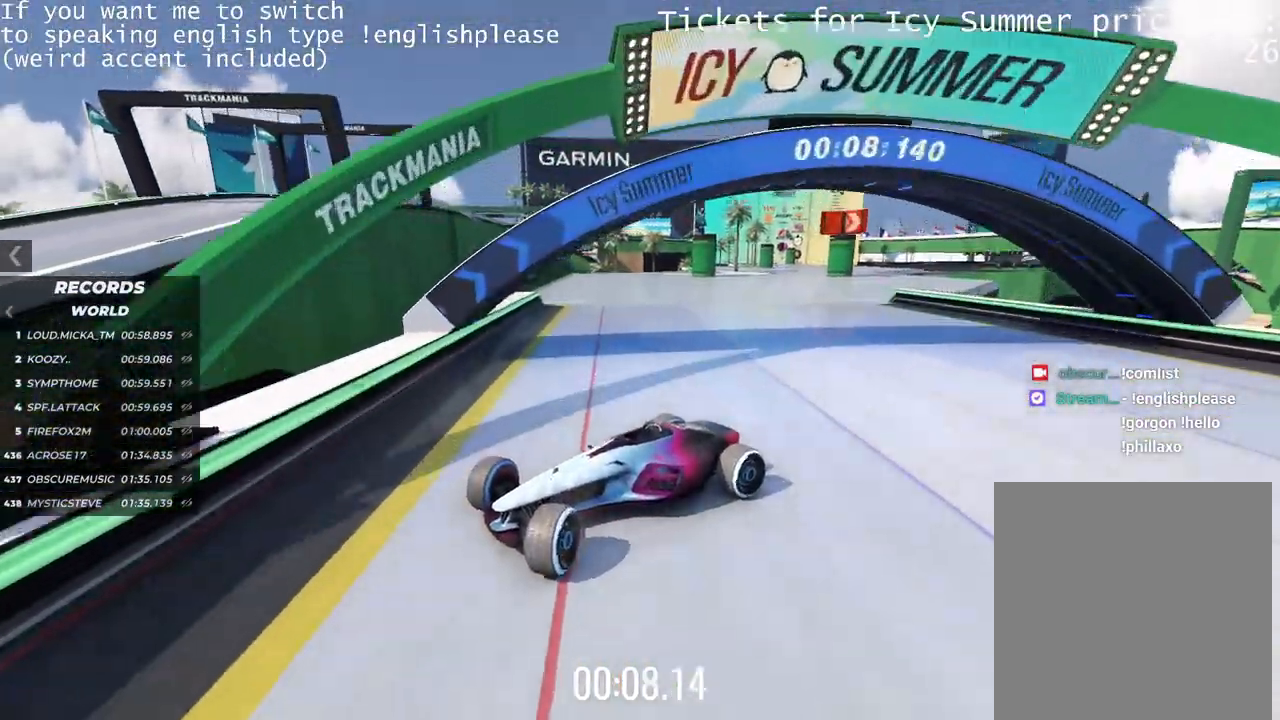
{"keys": ["left"], "events": [[100, "up", "up"]]}
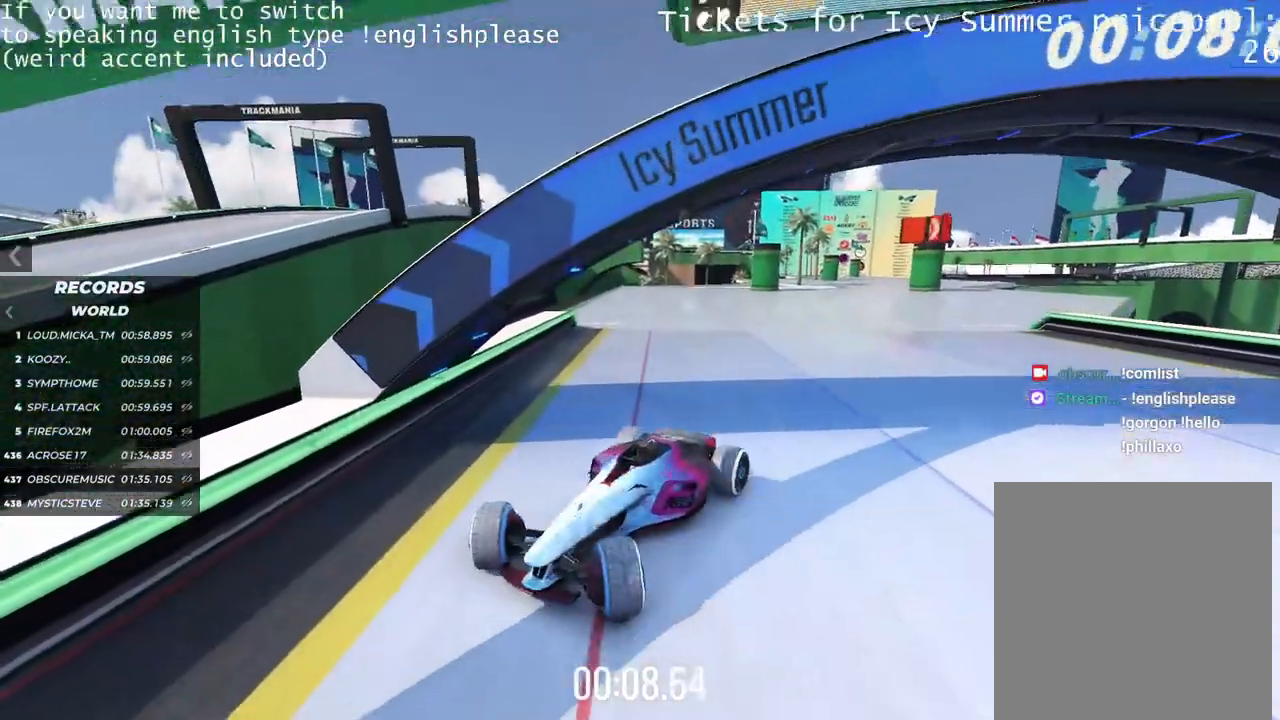
{"keys": ["left", "up"], "events": [[434, "up", "down"]]}
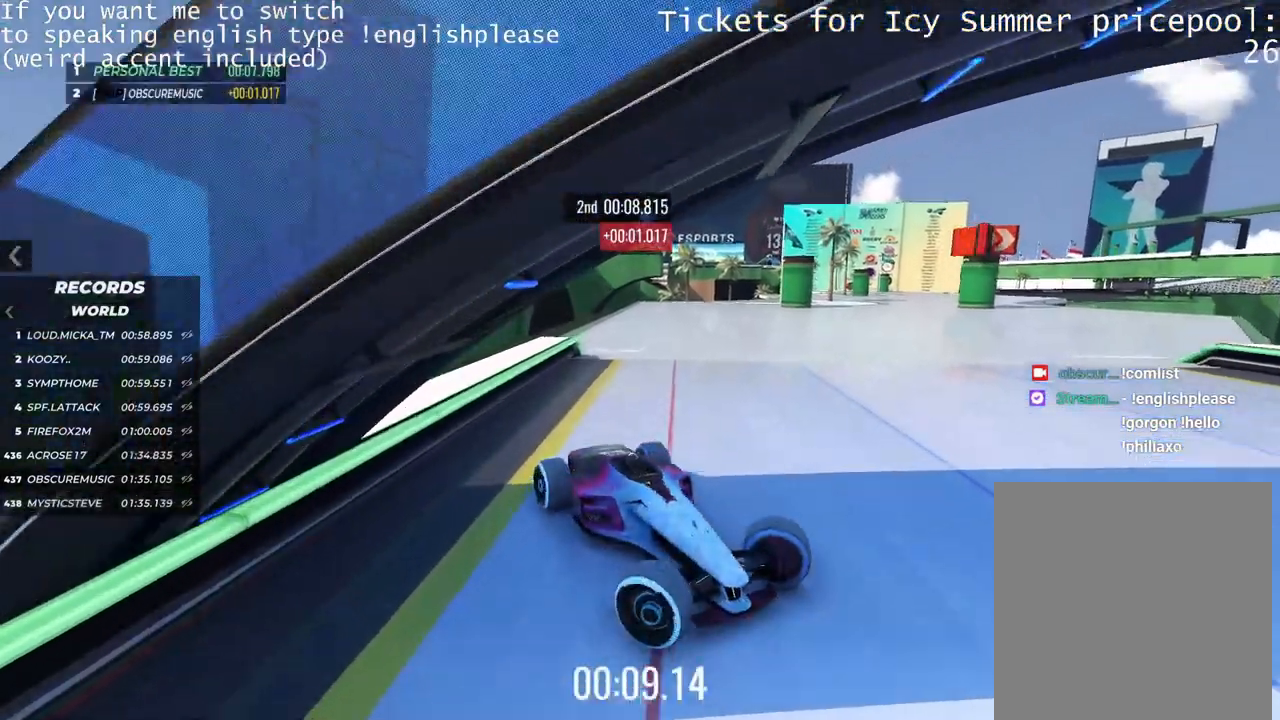
{"keys": ["up"], "events": [[201, "left", "up"], [267, "left", "down"], [434, "left", "up"]]}
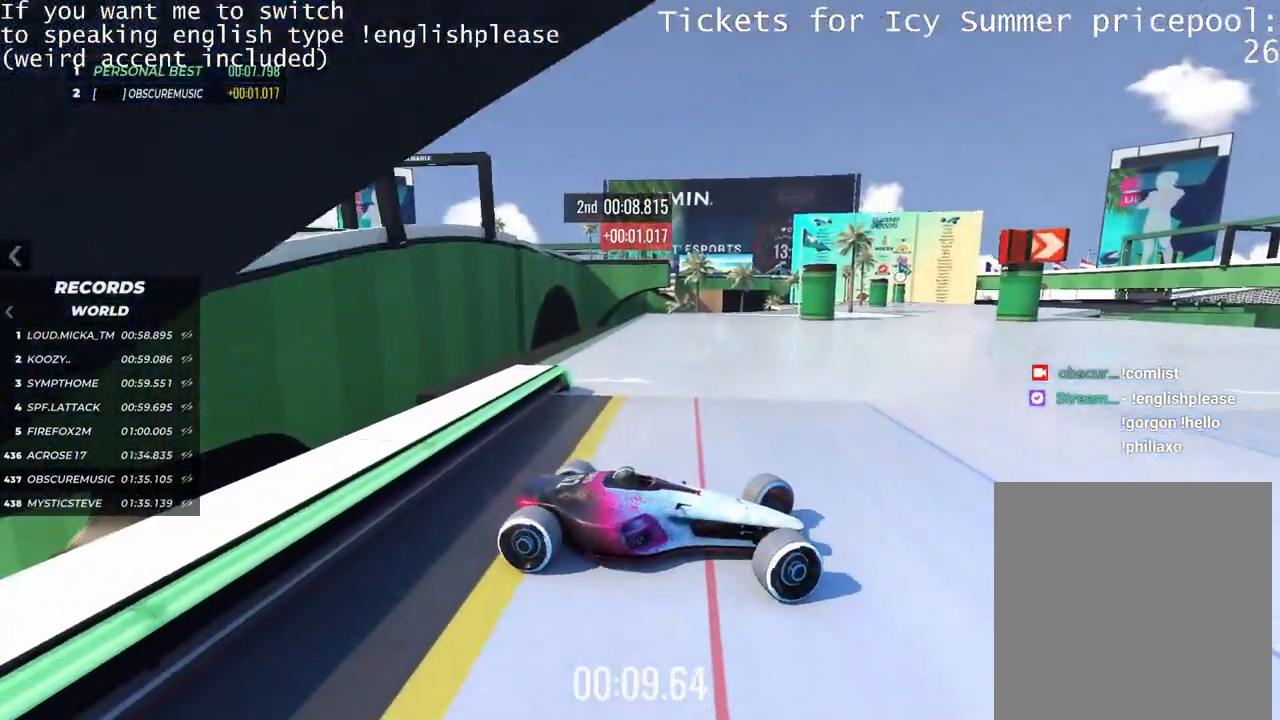
{"keys": ["up"], "events": [[184, "right", "down"], [400, "right", "up"]]}
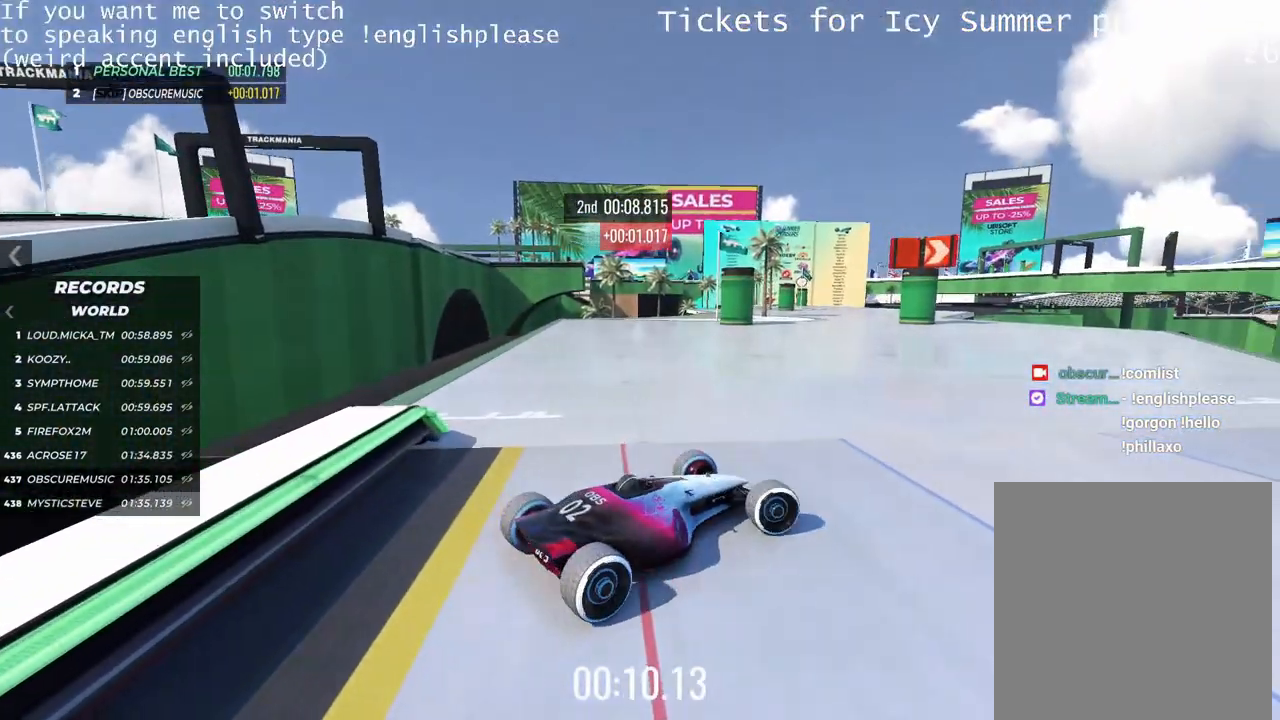
{"keys": ["up"], "events": [[150, "right", "down"], [233, "right", "up"]]}
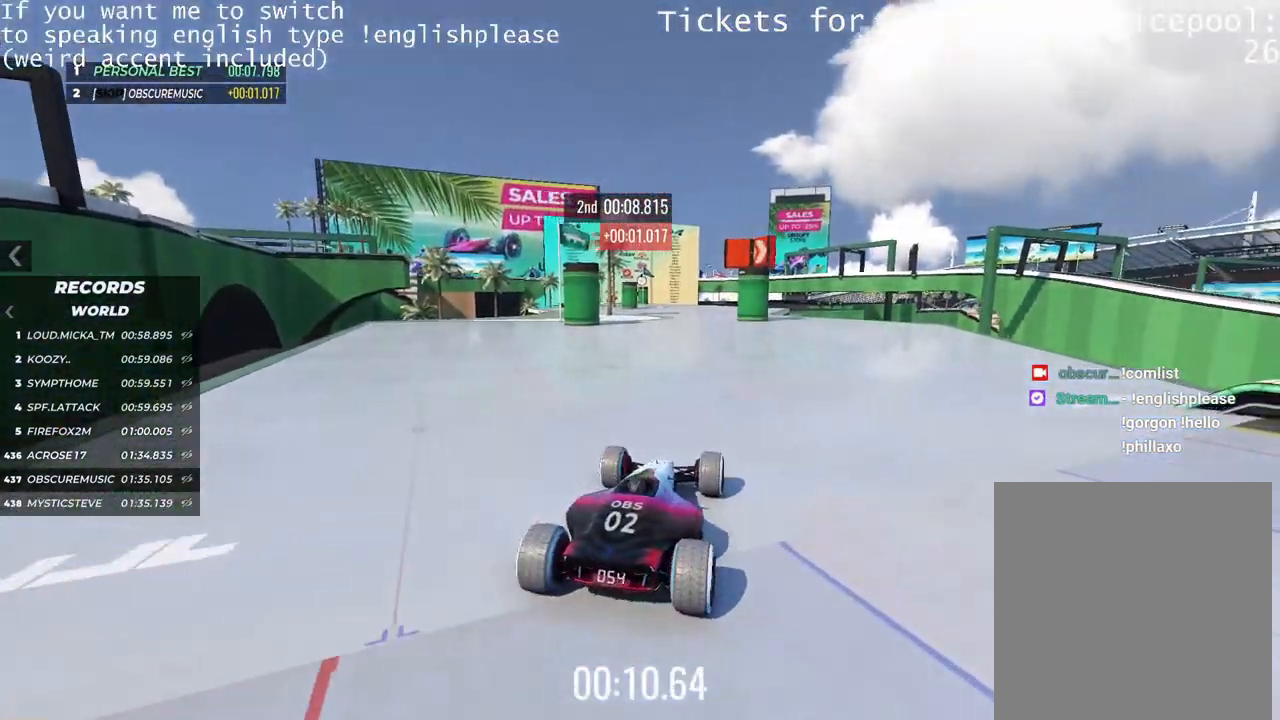
{"keys": ["up"], "events": [[317, "right", "down"], [400, "right", "up"]]}
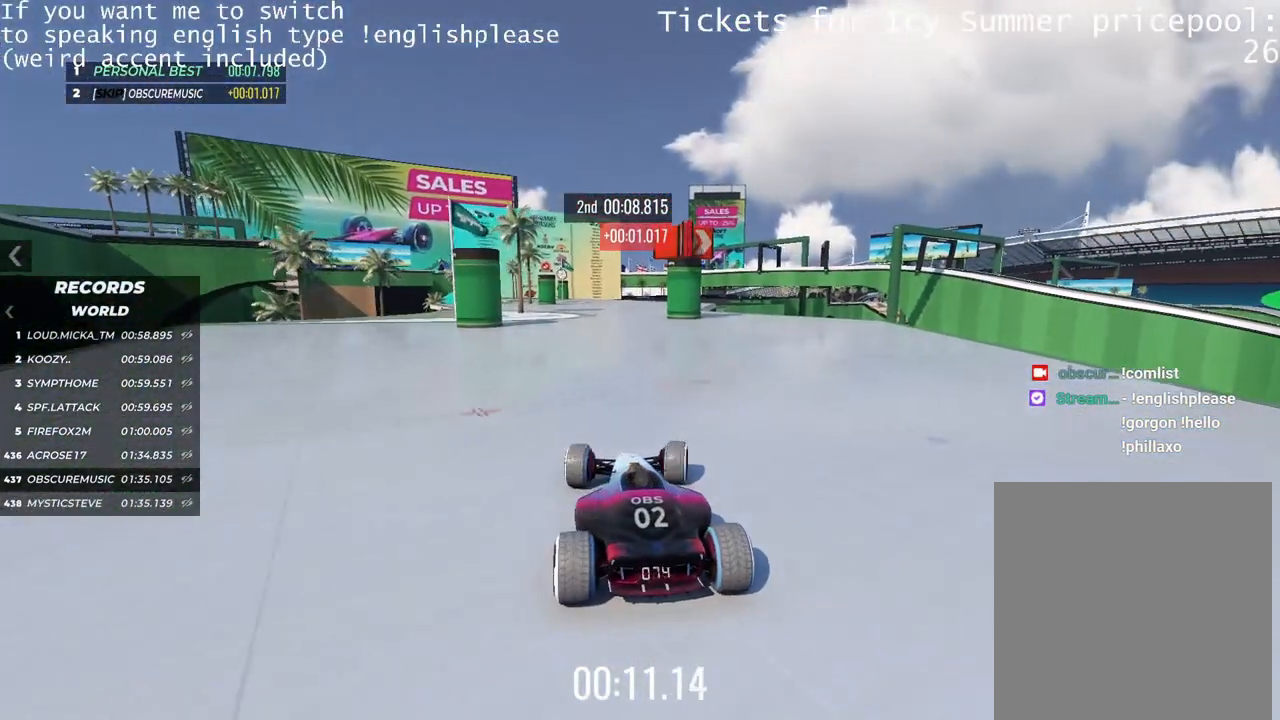
{"keys": ["up"], "events": []}
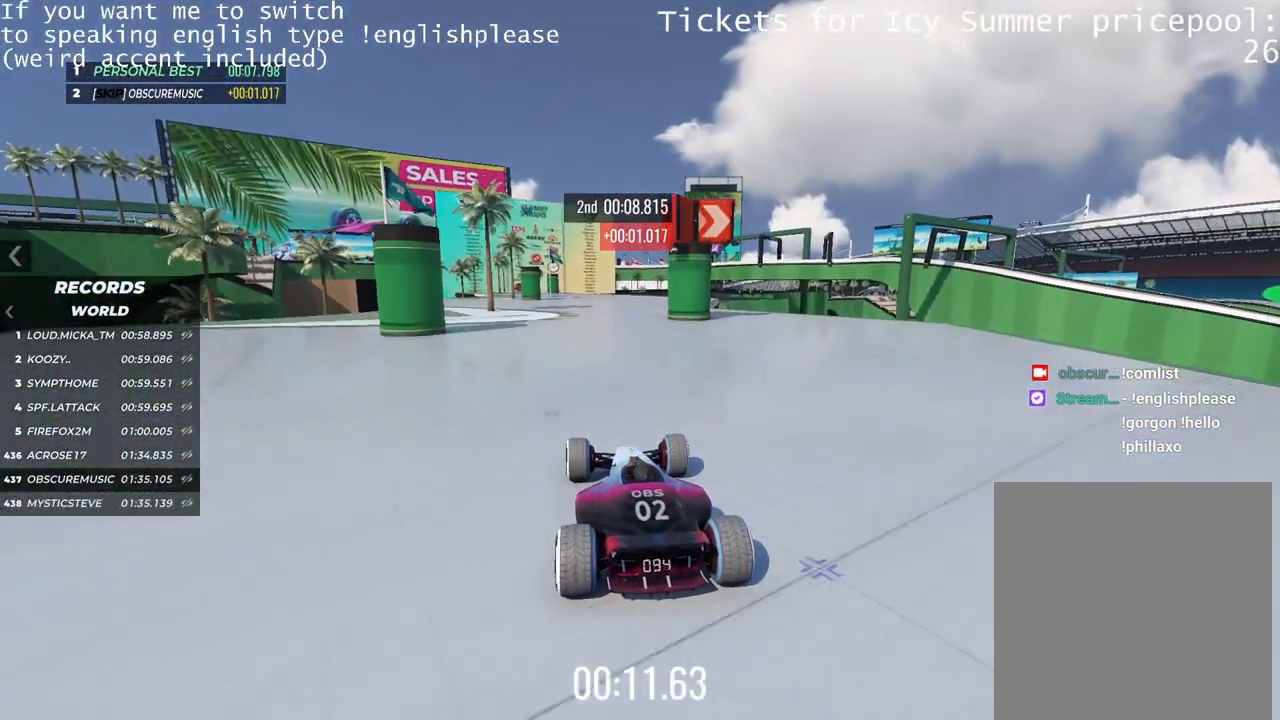
{"keys": ["up"], "events": []}
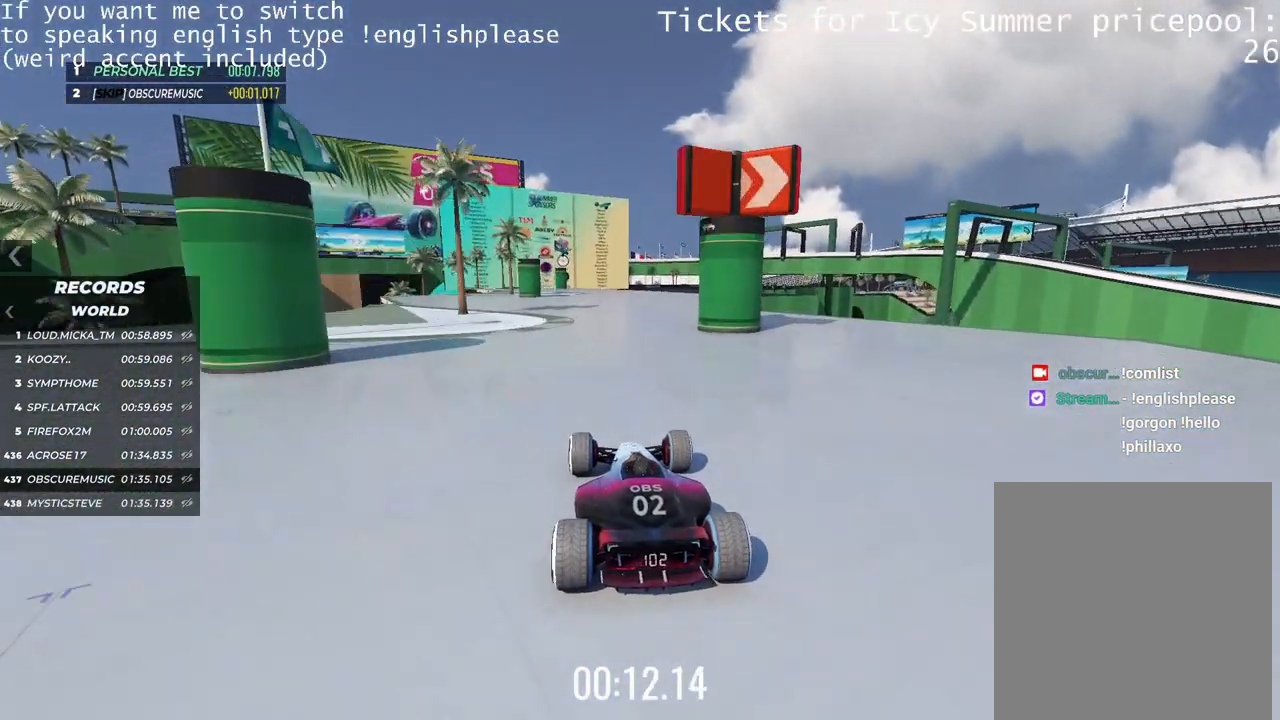
{"keys": ["up"], "events": []}
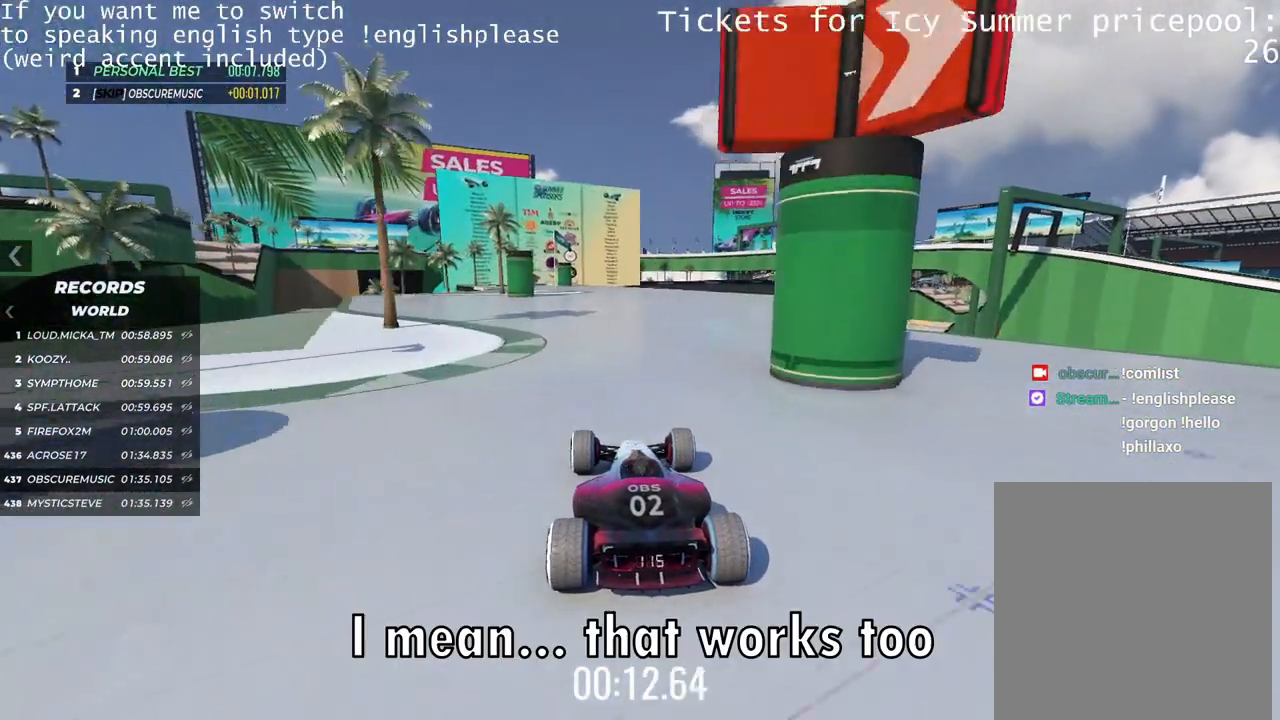
{"keys": ["up"], "events": []}
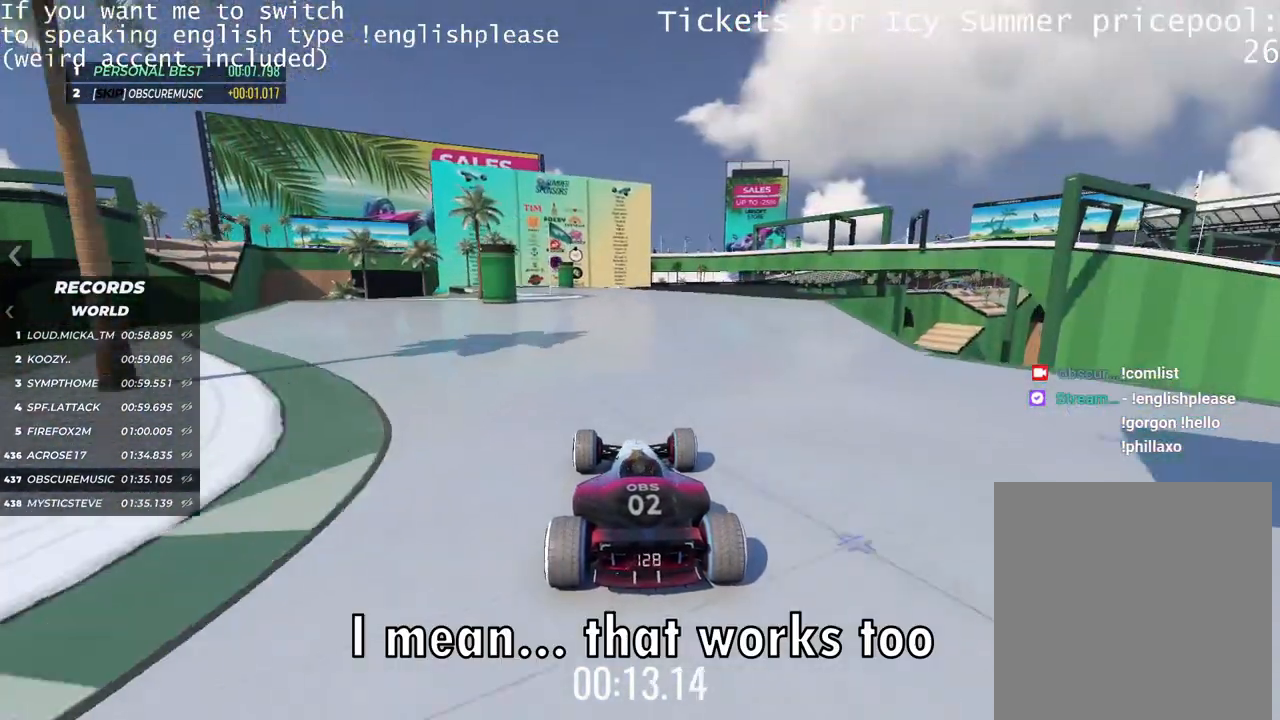
{"keys": ["up"], "events": []}